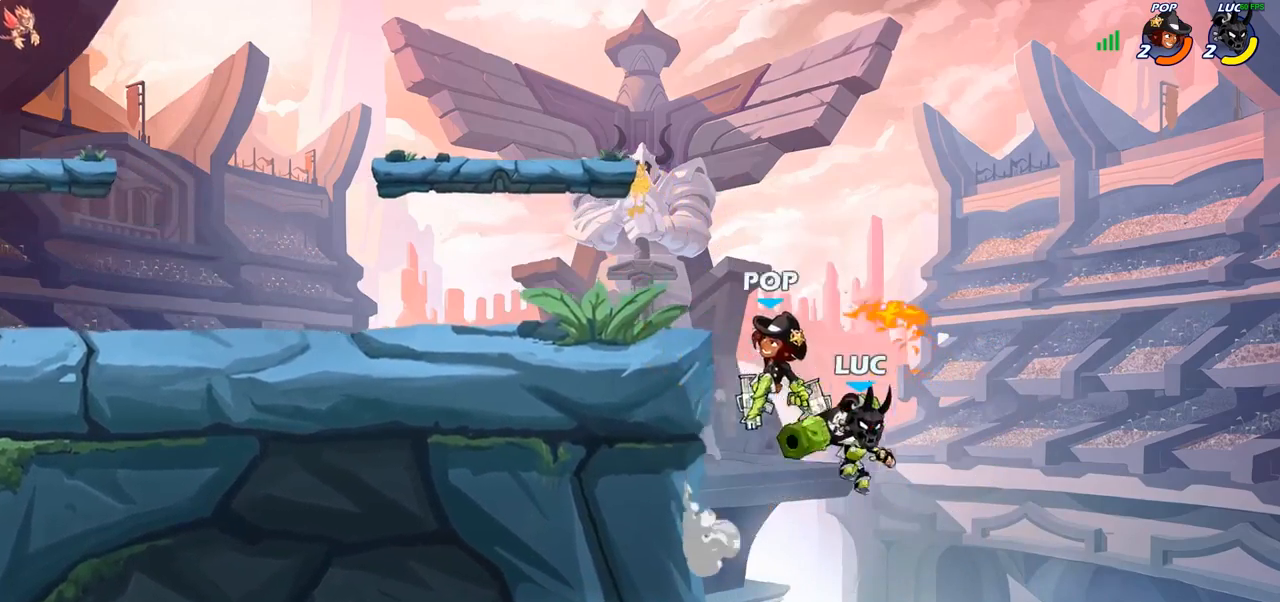
Gameplay with a controller (PlayStation layout); each line is a JSON object with the inputs held at the frame after it. "events" lists button and stick changes between this image and that frame as [ms after this image, input, new state], when the widget could be followed in between.
{"buttons": [], "left_stick": "up-left", "right_stick": "center", "events": [[33, "left_stick", "down-right"], [317, "CROSS", "down"], [333, "left_stick", "up-left"], [450, "CROSS", "up"]]}
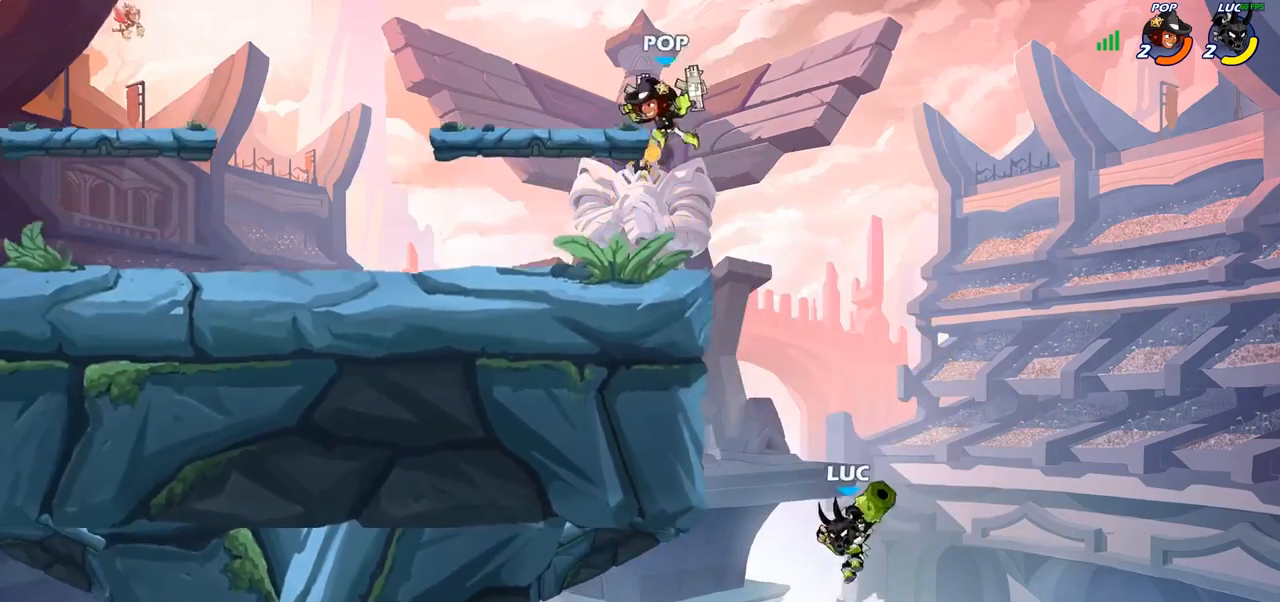
{"buttons": [], "left_stick": "up-right", "right_stick": "center", "events": [[217, "CROSS", "down"], [333, "CROSS", "up"], [433, "left_stick", "up-right"]]}
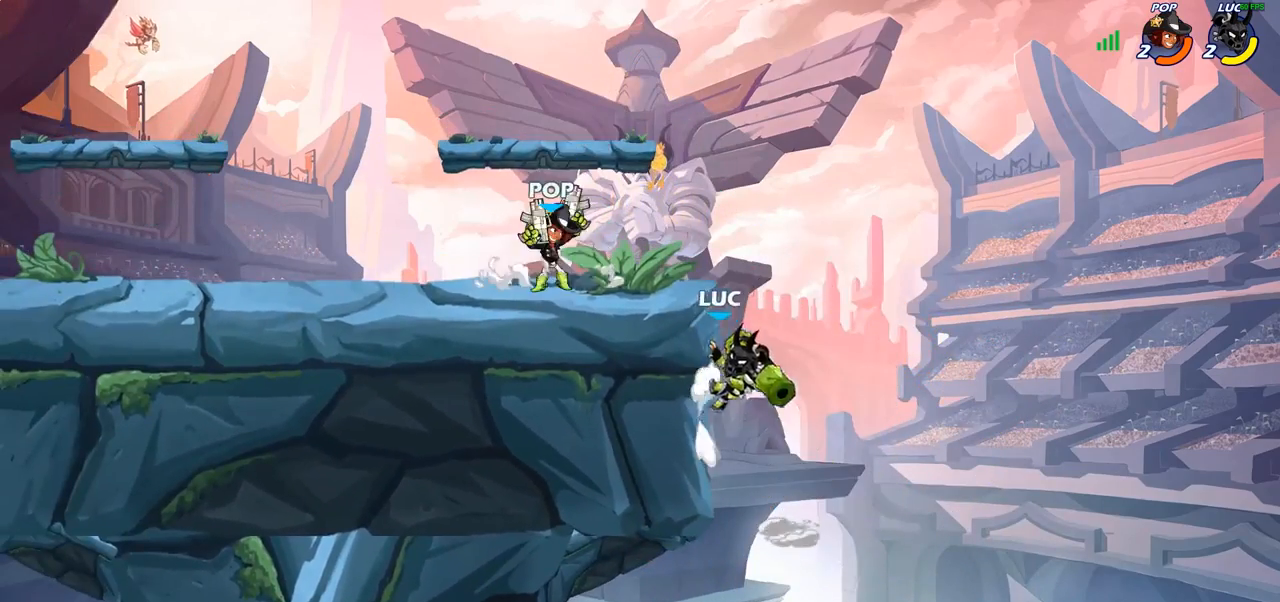
{"buttons": [], "left_stick": "up-left", "right_stick": "center", "events": [[50, "CROSS", "down"], [100, "left_stick", "up-left"], [233, "CROSS", "up"]]}
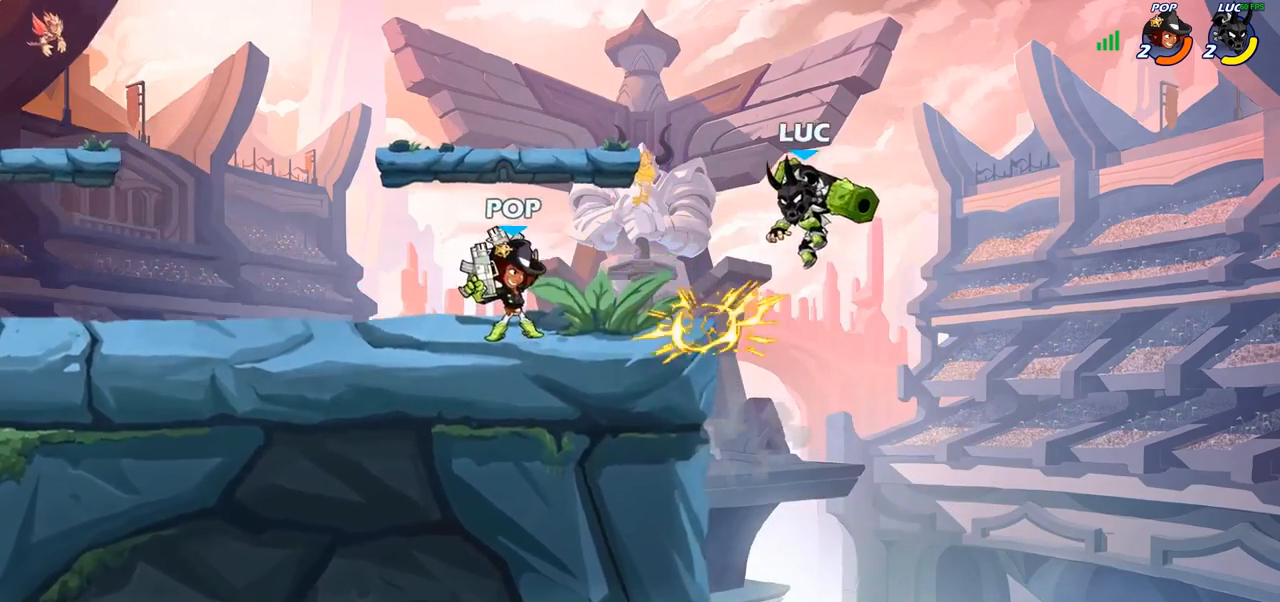
{"buttons": [], "left_stick": "up-left", "right_stick": "center", "events": [[100, "SQUARE", "down"], [217, "SQUARE", "up"]]}
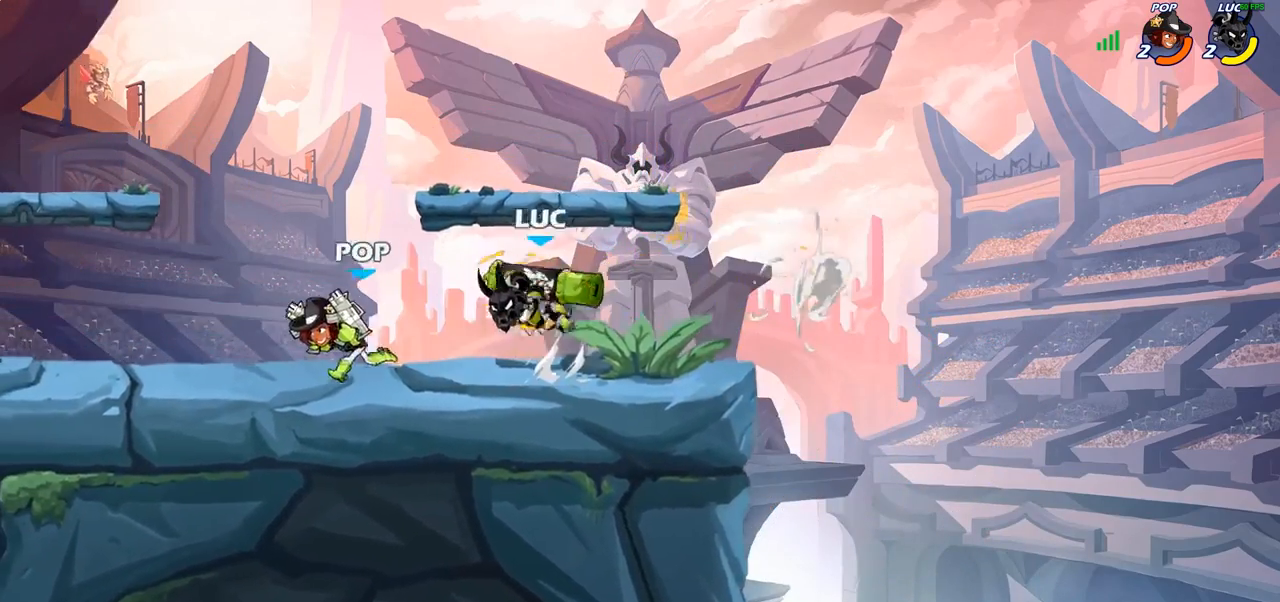
{"buttons": [], "left_stick": "up-left", "right_stick": "center", "events": [[183, "CROSS", "down"], [217, "left_stick", "up-right"], [317, "R2", "down"], [333, "CROSS", "up"], [367, "left_stick", "up-left"], [433, "R2", "up"]]}
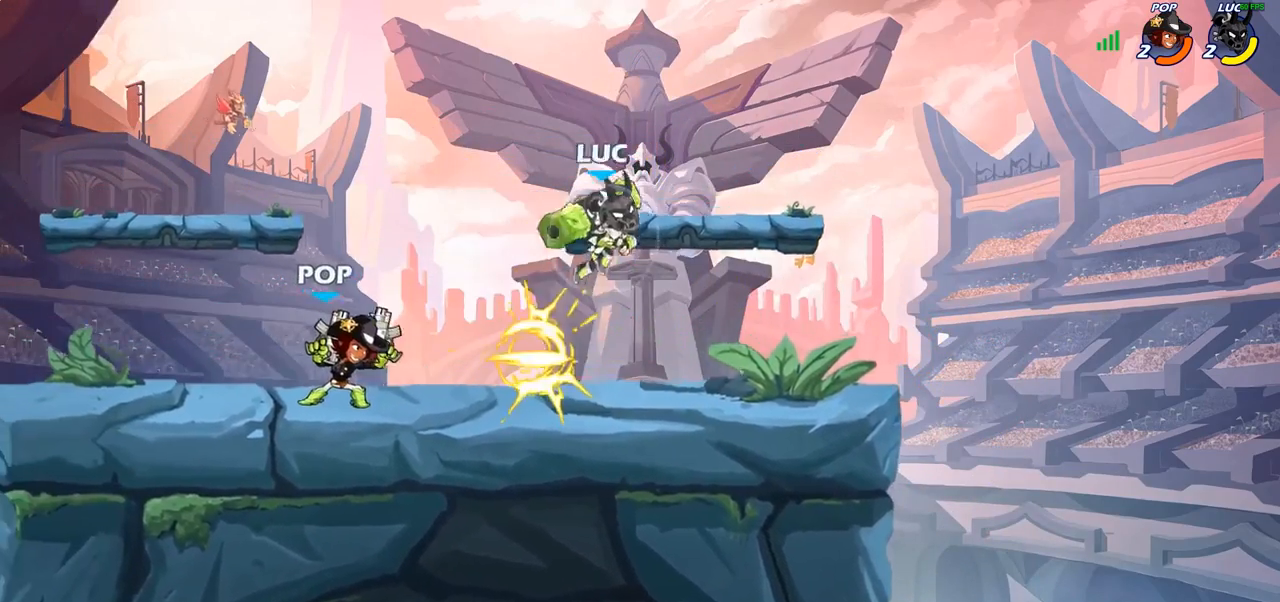
{"buttons": [], "left_stick": "left", "right_stick": "center", "events": [[117, "left_stick", "left"], [250, "SQUARE", "down"], [317, "SQUARE", "up"]]}
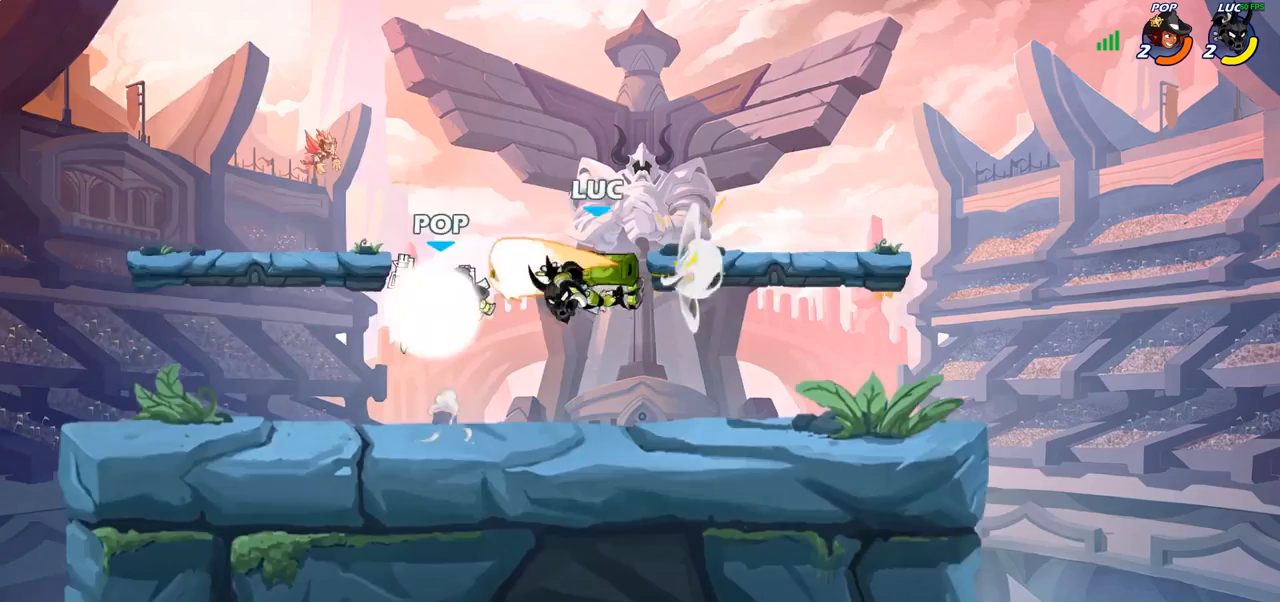
{"buttons": ["CROSS"], "left_stick": "up-left", "right_stick": "center", "events": [[33, "left_stick", "center"], [217, "left_stick", "up-left"], [417, "CROSS", "down"]]}
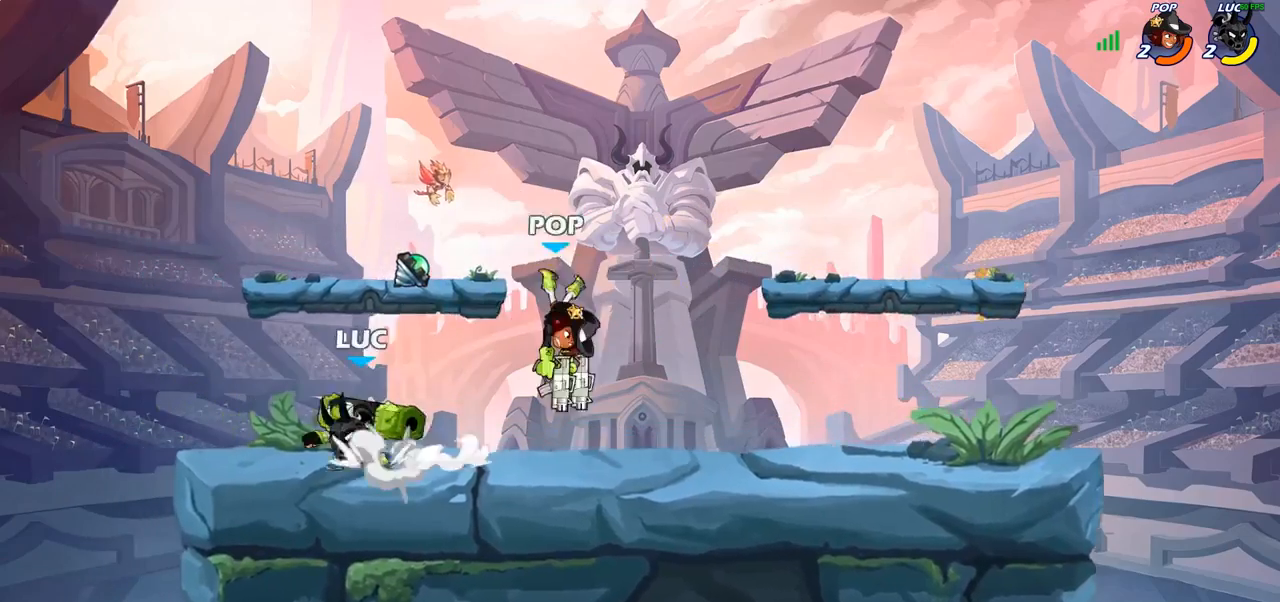
{"buttons": ["CROSS"], "left_stick": "right", "right_stick": "center", "events": [[50, "CROSS", "up"], [50, "left_stick", "up-right"], [167, "left_stick", "down-right"], [333, "left_stick", "right"], [467, "CROSS", "down"]]}
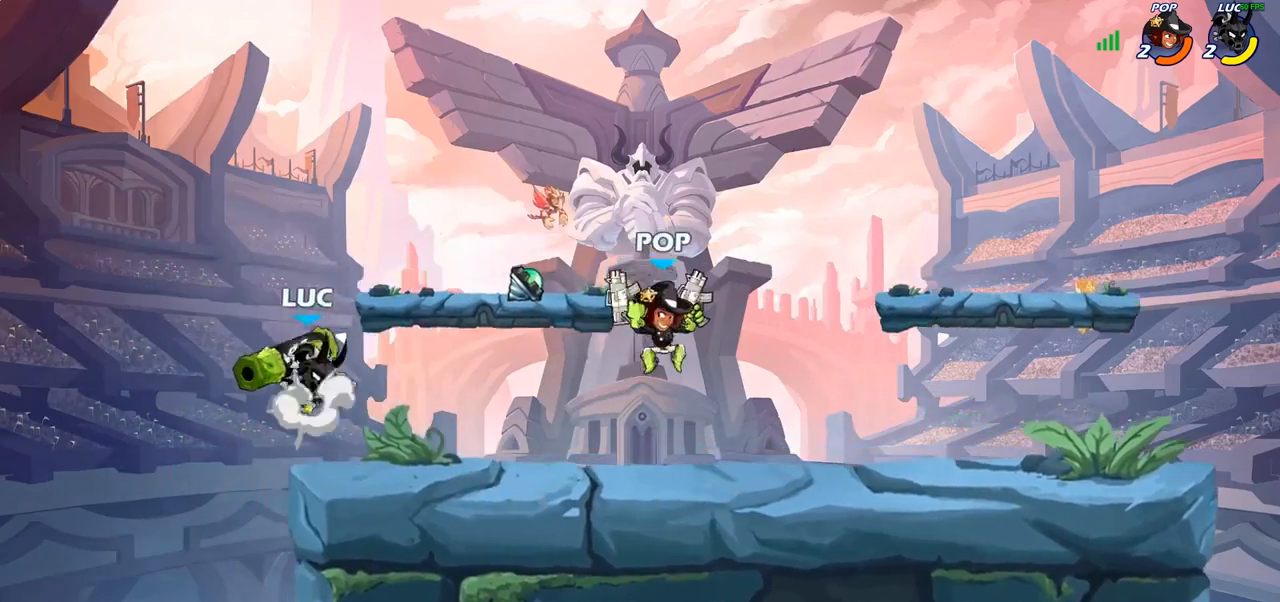
{"buttons": [], "left_stick": "center", "right_stick": "center", "events": [[83, "SQUARE", "down"], [133, "right_stick", "down-left"], [167, "CROSS", "up"], [183, "right_stick", "center"], [200, "SQUARE", "up"], [333, "left_stick", "center"]]}
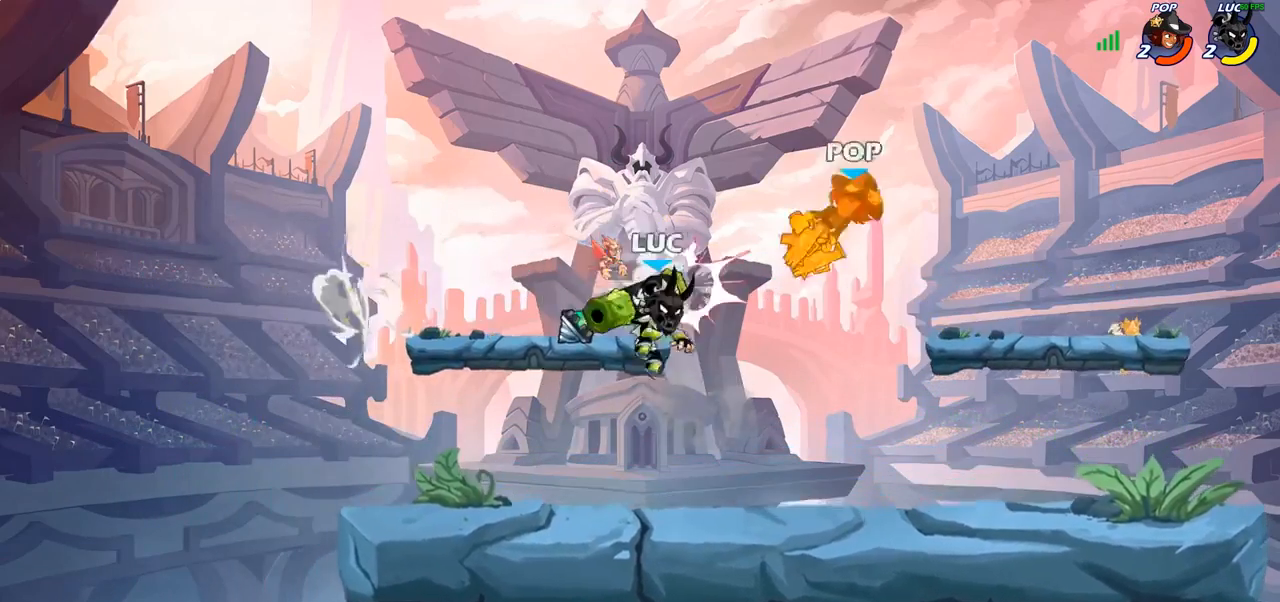
{"buttons": ["CROSS"], "left_stick": "right", "right_stick": "center", "events": [[17, "left_stick", "right"], [367, "R2", "down"], [467, "CROSS", "down"], [500, "R2", "up"]]}
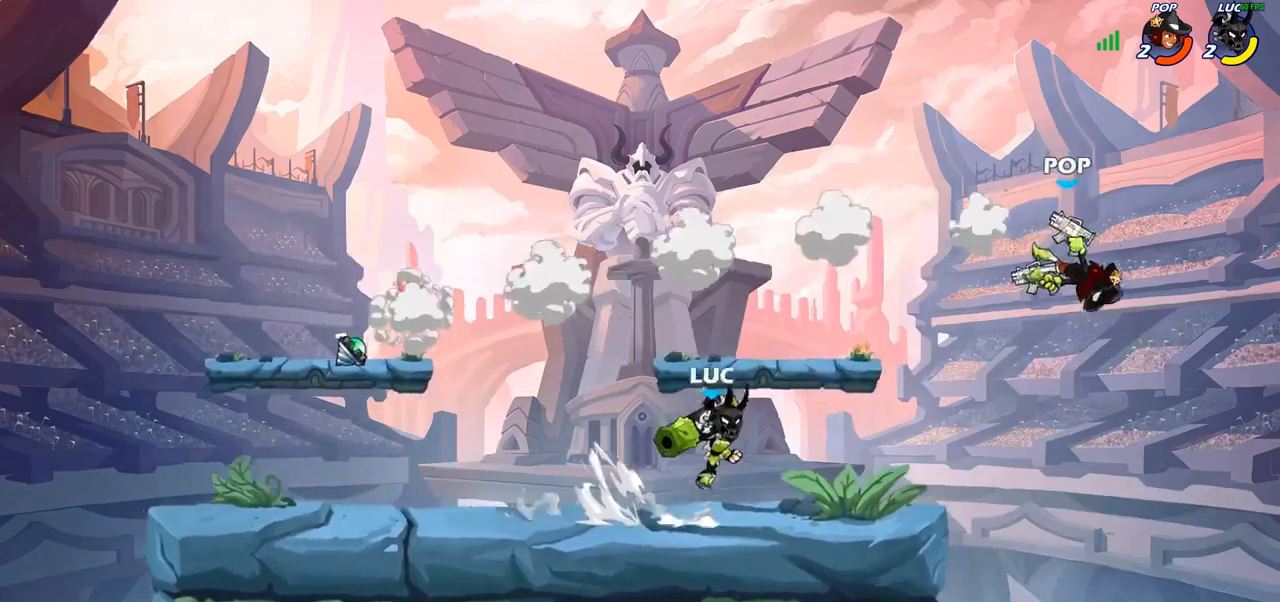
{"buttons": [], "left_stick": "center", "right_stick": "center", "events": [[17, "SQUARE", "down"], [50, "CROSS", "up"], [67, "right_stick", "down-left"], [117, "SQUARE", "up"], [117, "right_stick", "center"], [483, "left_stick", "center"]]}
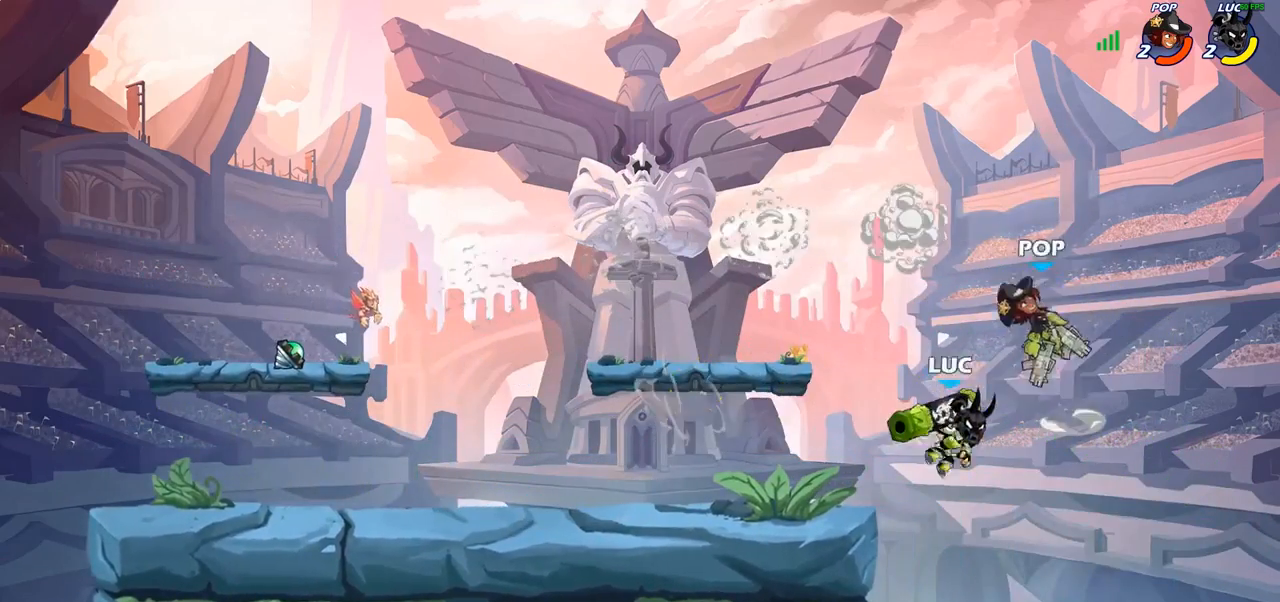
{"buttons": [], "left_stick": "left", "right_stick": "center", "events": [[50, "left_stick", "left"], [150, "left_stick", "up-left"], [217, "CROSS", "down"], [350, "SQUARE", "down"], [367, "right_stick", "left"], [383, "CROSS", "up"], [383, "left_stick", "left"], [467, "right_stick", "center"], [483, "SQUARE", "up"]]}
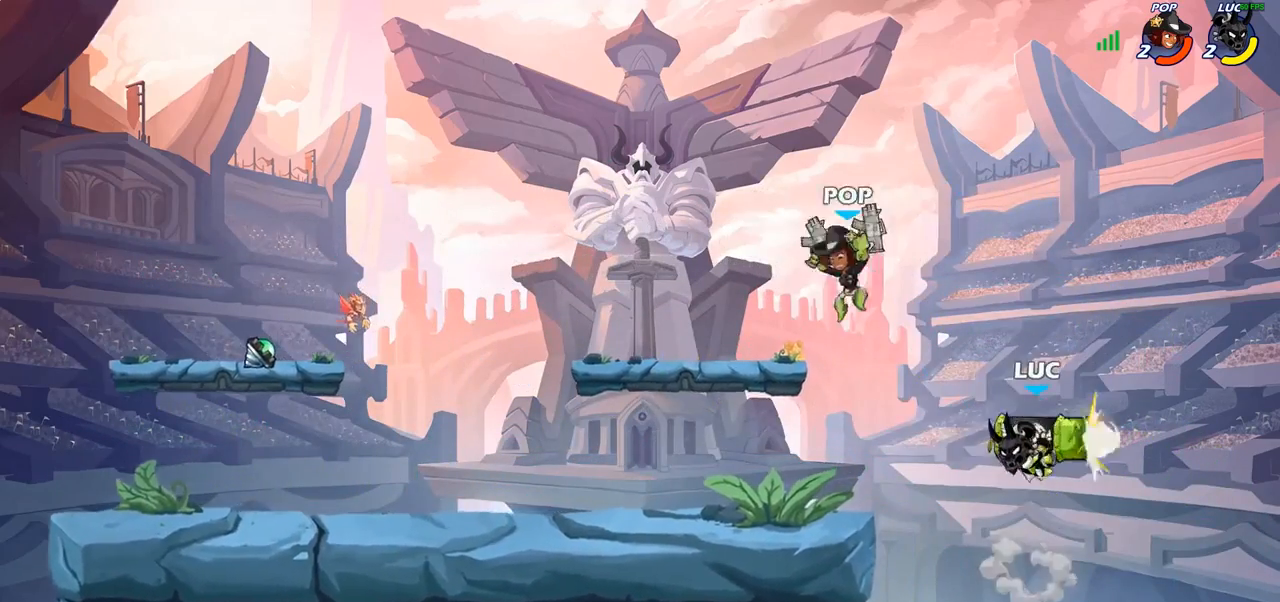
{"buttons": [], "left_stick": "center", "right_stick": "center", "events": [[417, "SQUARE", "down"], [433, "left_stick", "center"], [483, "SQUARE", "up"]]}
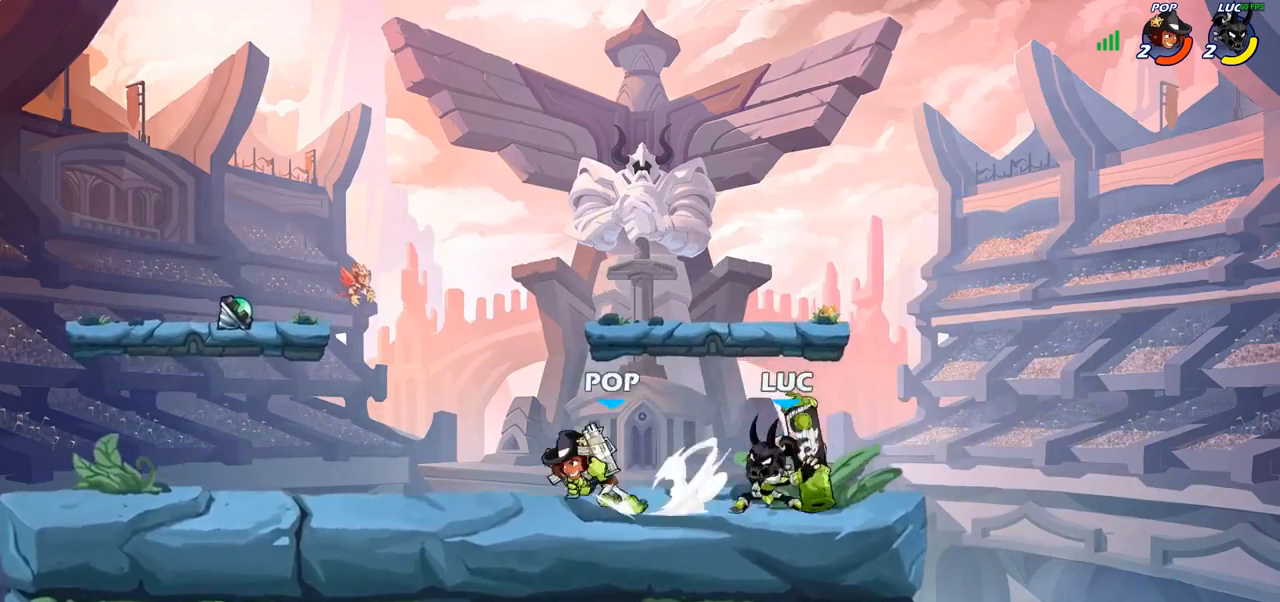
{"buttons": [], "left_stick": "right", "right_stick": "center", "events": [[83, "SQUARE", "down"], [167, "SQUARE", "up"], [250, "SQUARE", "down"], [333, "SQUARE", "up"], [433, "left_stick", "right"]]}
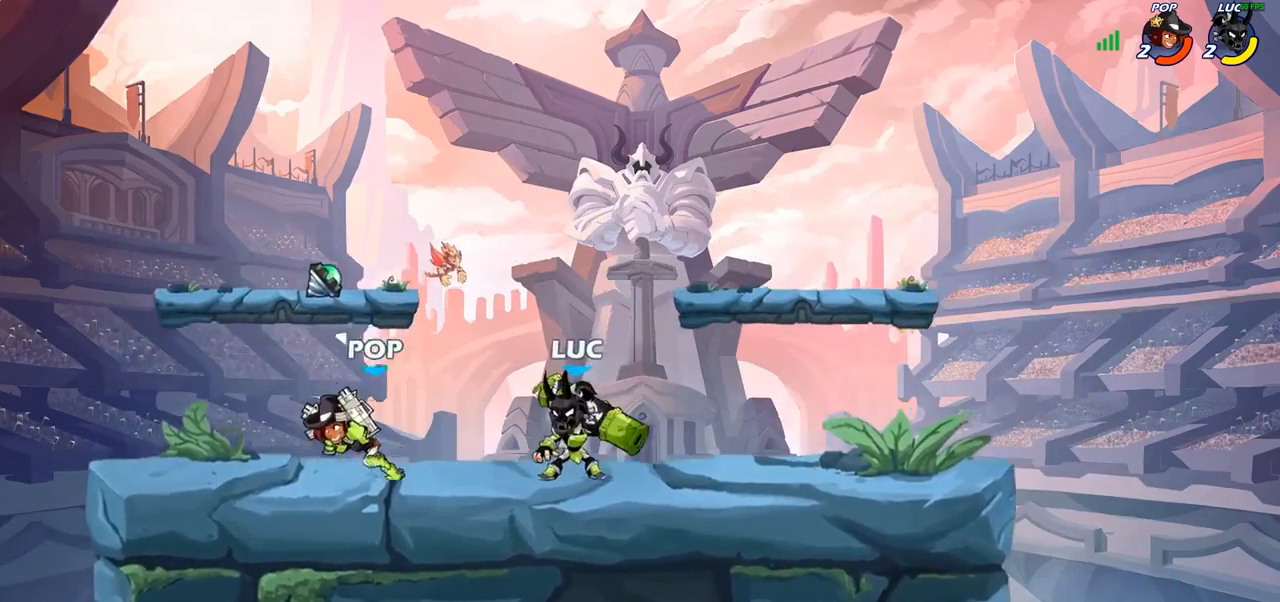
{"buttons": [], "left_stick": "down-left", "right_stick": "center", "events": [[17, "CROSS", "down"], [117, "left_stick", "up-left"], [150, "CROSS", "up"], [333, "left_stick", "down-left"]]}
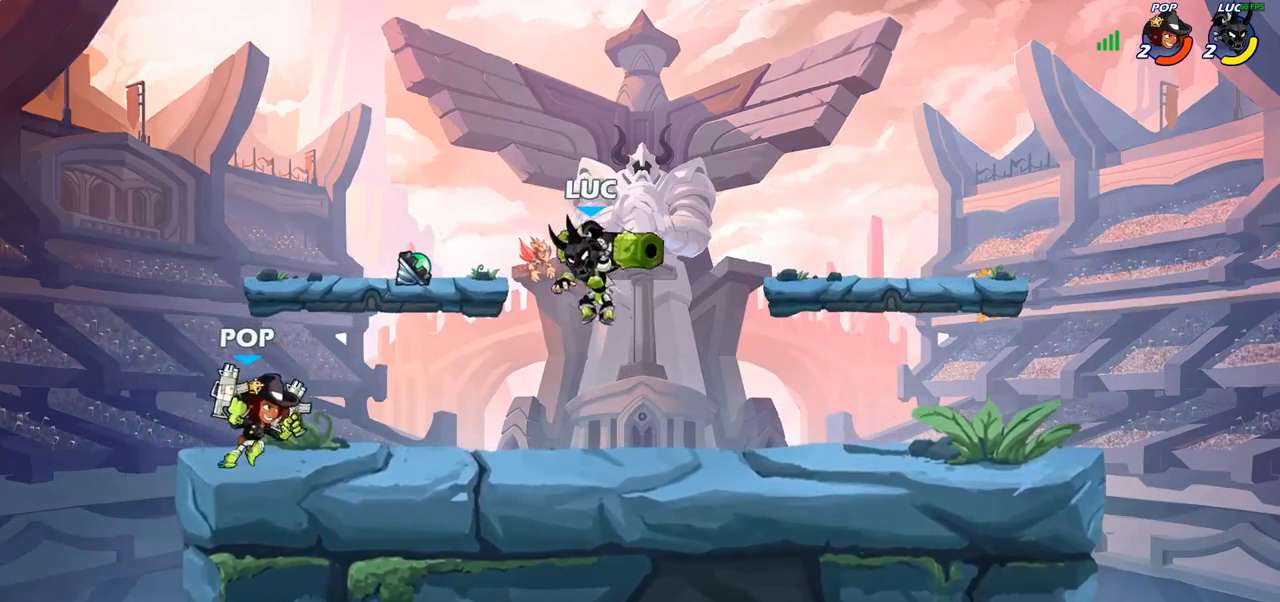
{"buttons": [], "left_stick": "center", "right_stick": "center", "events": [[50, "left_stick", "center"], [83, "R1", "down"], [83, "R2", "down"], [183, "left_stick", "down"], [217, "R1", "up"], [217, "SQUARE", "down"], [233, "R2", "up"], [317, "SQUARE", "up"], [367, "left_stick", "center"]]}
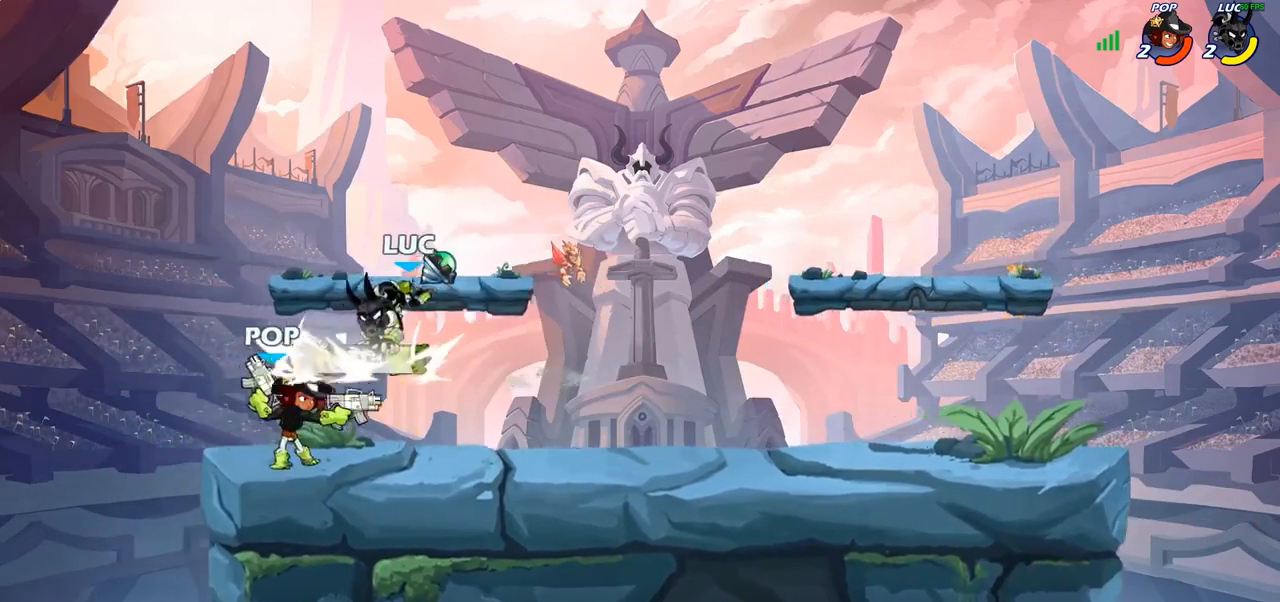
{"buttons": ["CROSS"], "left_stick": "center", "right_stick": "center", "events": [[283, "left_stick", "up-left"], [367, "CROSS", "down"], [483, "left_stick", "center"]]}
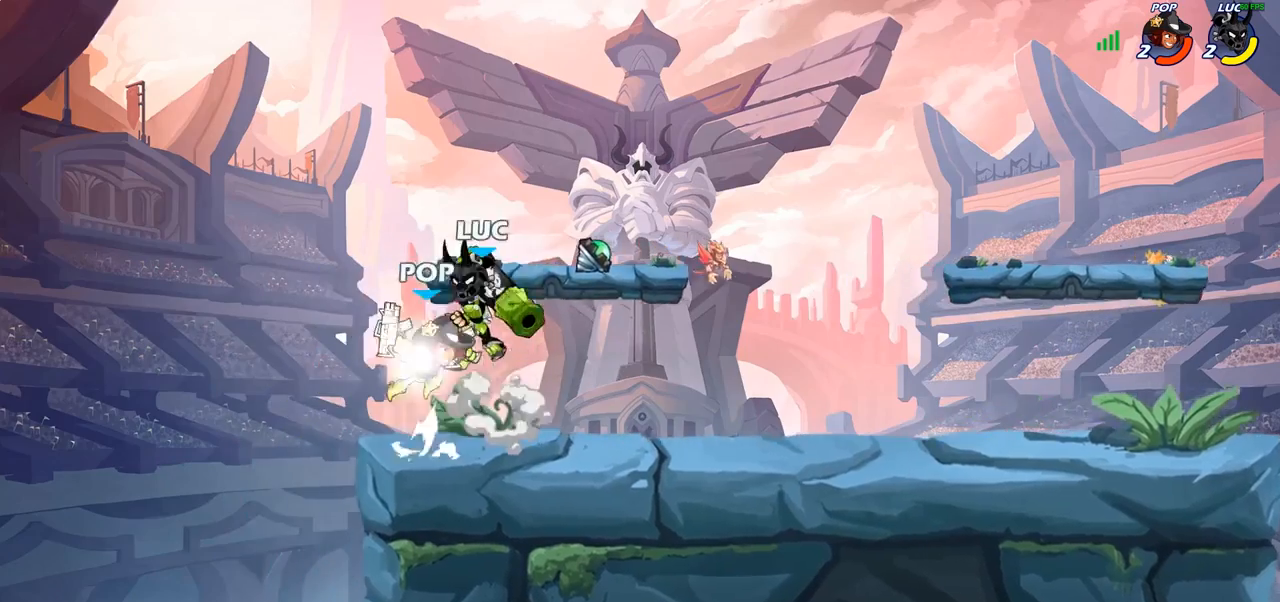
{"buttons": [], "left_stick": "center", "right_stick": "center", "events": [[17, "CROSS", "up"], [133, "left_stick", "down"], [350, "SQUARE", "down"], [350, "left_stick", "center"], [433, "SQUARE", "up"]]}
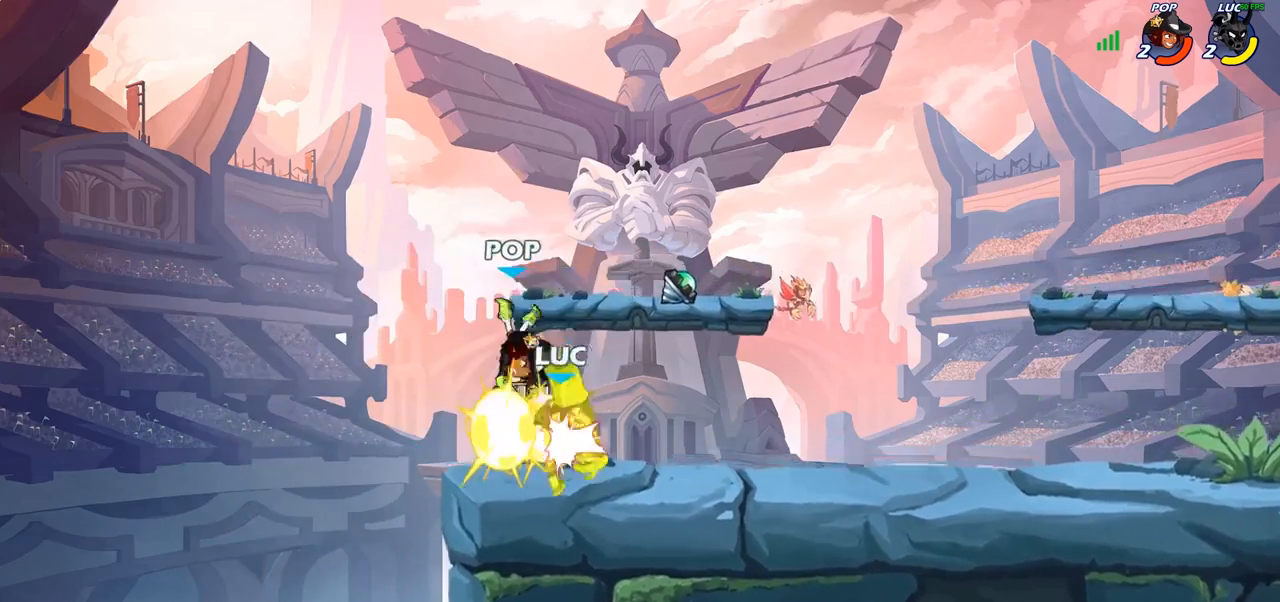
{"buttons": ["SQUARE"], "left_stick": "left", "right_stick": "center", "events": [[450, "left_stick", "left"], [500, "SQUARE", "down"]]}
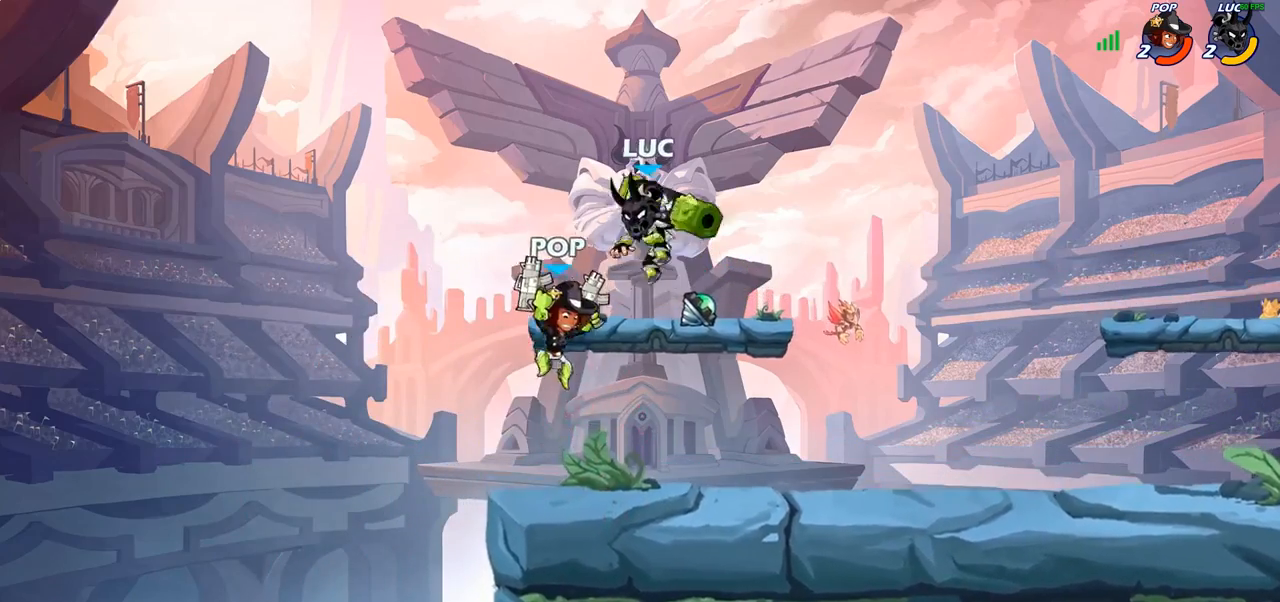
{"buttons": [], "left_stick": "right", "right_stick": "center", "events": [[83, "left_stick", "center"], [100, "SQUARE", "up"], [400, "left_stick", "right"]]}
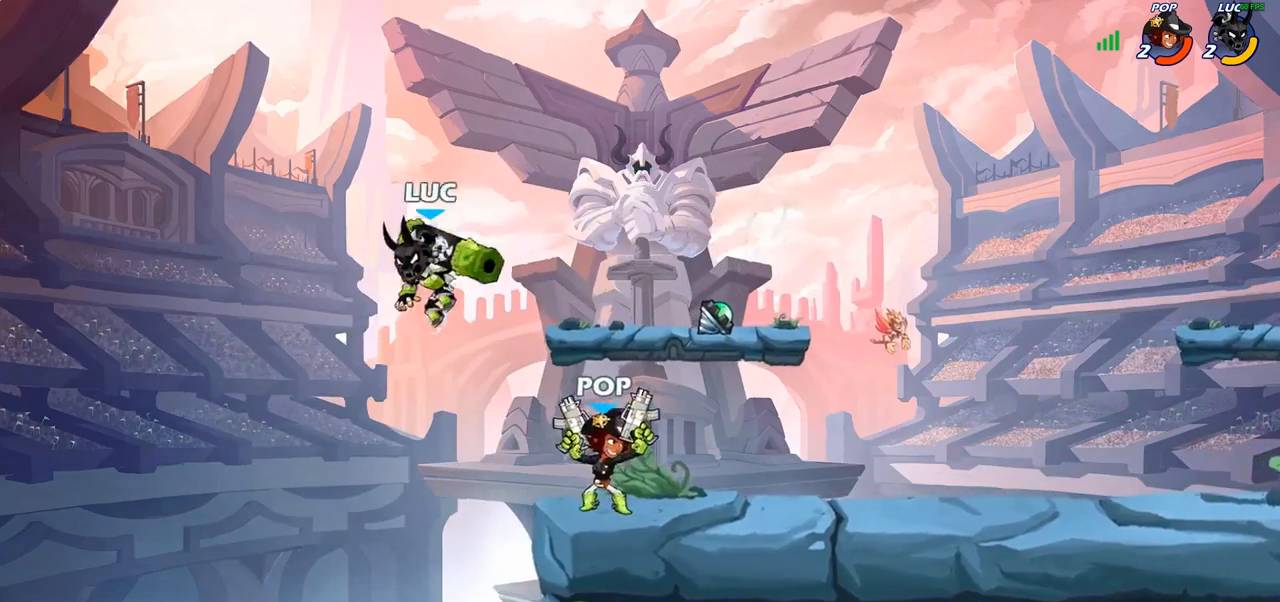
{"buttons": [], "left_stick": "right", "right_stick": "center", "events": [[283, "SQUARE", "down"], [400, "SQUARE", "up"]]}
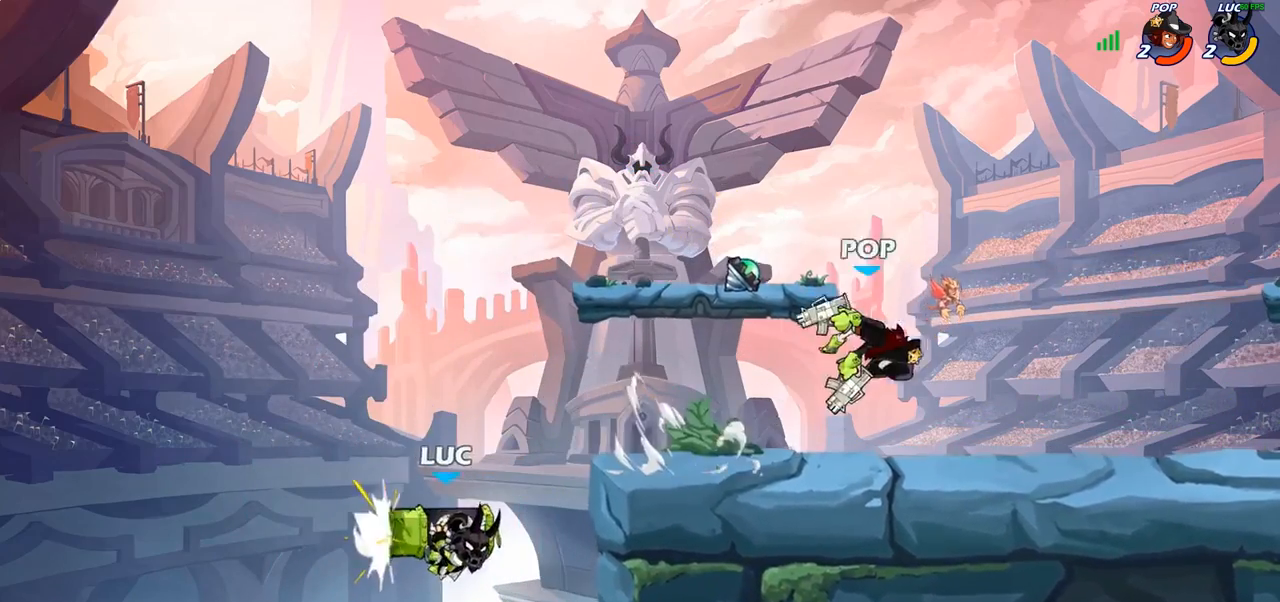
{"buttons": ["CROSS"], "left_stick": "up-left", "right_stick": "center", "events": [[267, "left_stick", "up-left"], [400, "CROSS", "down"]]}
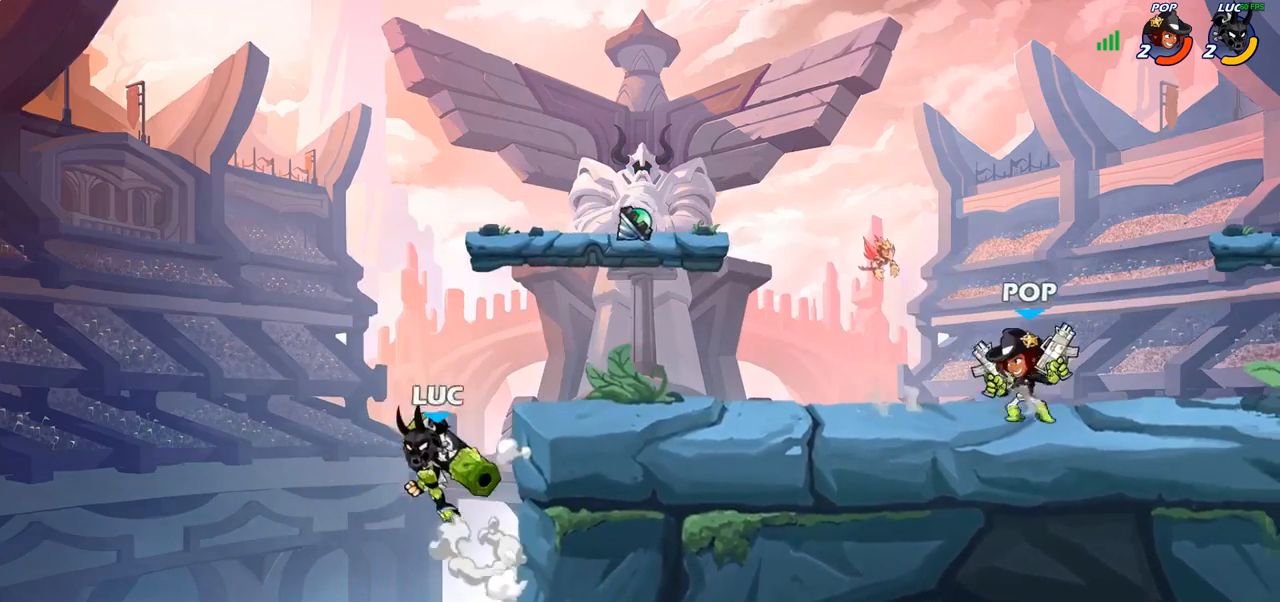
{"buttons": [], "left_stick": "center", "right_stick": "center", "events": [[33, "CROSS", "up"], [133, "left_stick", "up-right"], [183, "left_stick", "right"], [200, "SQUARE", "down"], [267, "right_stick", "down"], [317, "right_stick", "center"], [333, "SQUARE", "up"], [367, "left_stick", "center"]]}
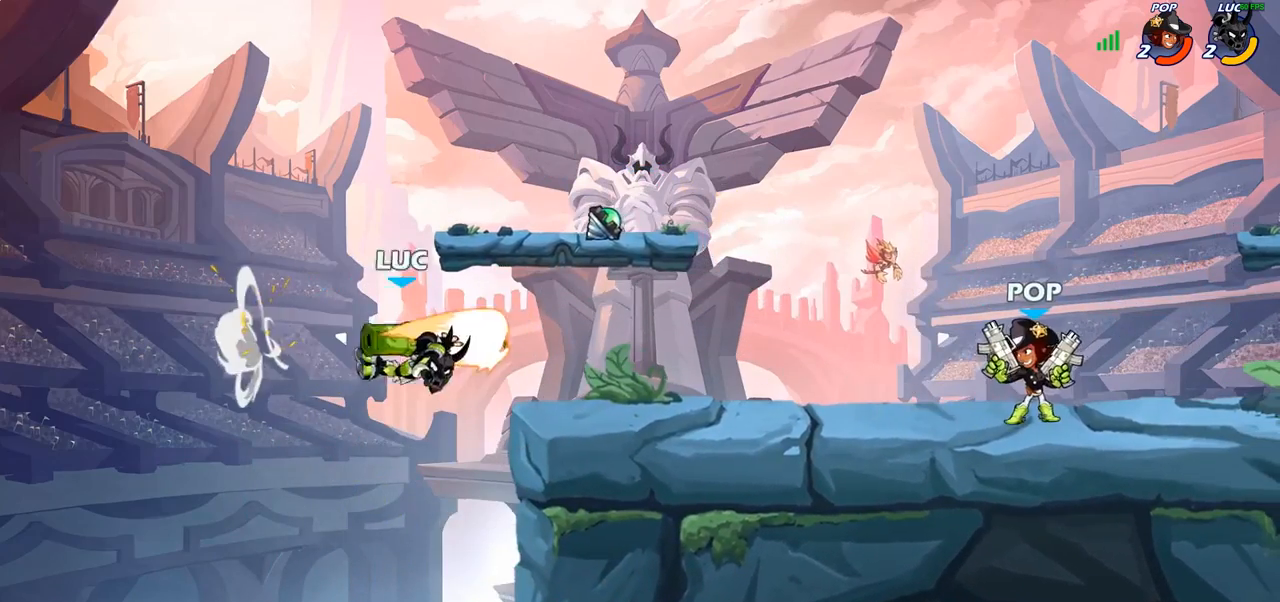
{"buttons": [], "left_stick": "center", "right_stick": "center", "events": [[217, "left_stick", "down"], [283, "SQUARE", "down"], [367, "SQUARE", "up"], [417, "left_stick", "center"]]}
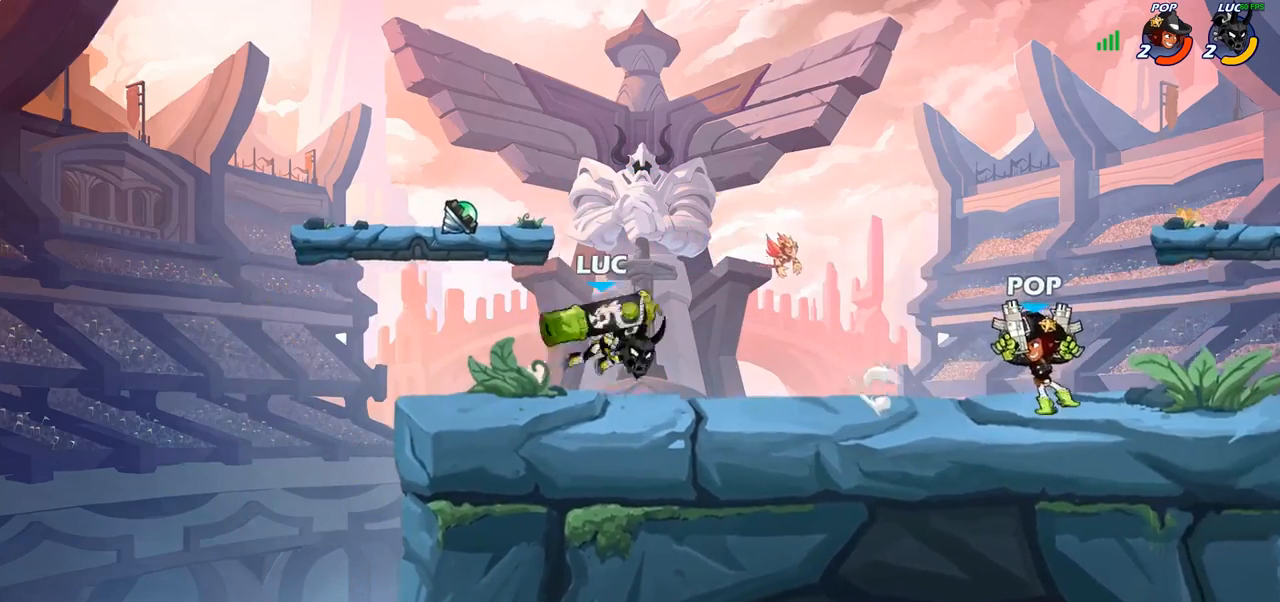
{"buttons": ["CROSS"], "left_stick": "up-left", "right_stick": "center", "events": [[300, "left_stick", "up-left"], [433, "CROSS", "down"]]}
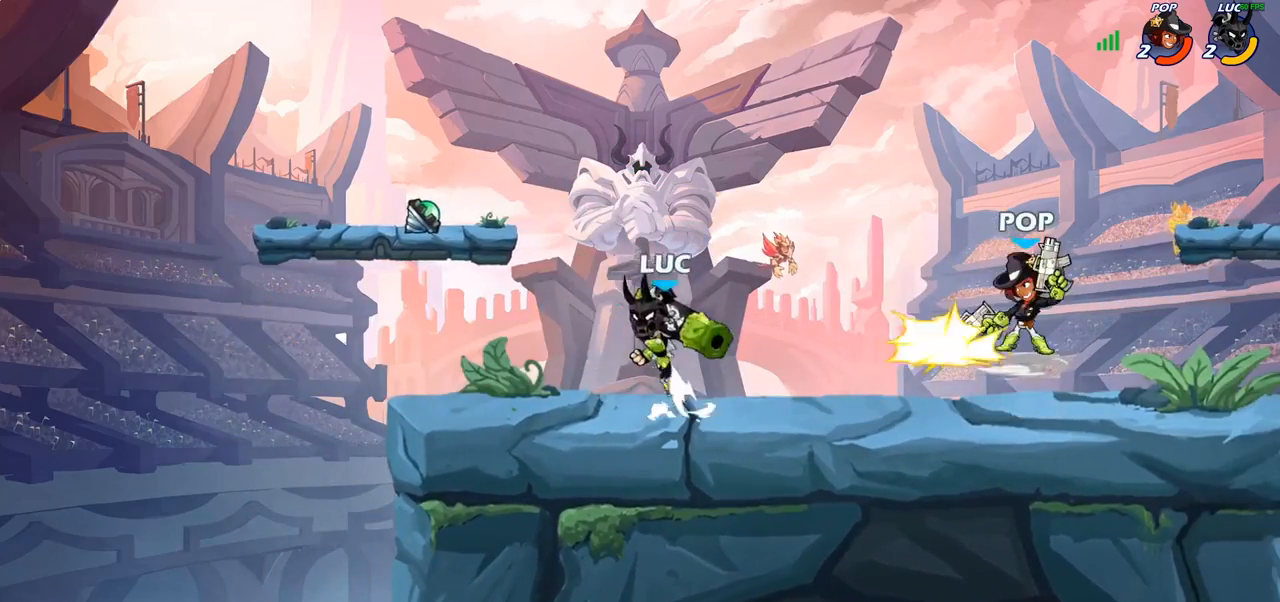
{"buttons": ["R1", "R2"], "left_stick": "right", "right_stick": "center", "events": [[17, "left_stick", "up-right"], [33, "CROSS", "up"], [150, "left_stick", "down-left"], [333, "left_stick", "down-right"], [433, "left_stick", "right"], [467, "R1", "down"], [467, "R2", "down"]]}
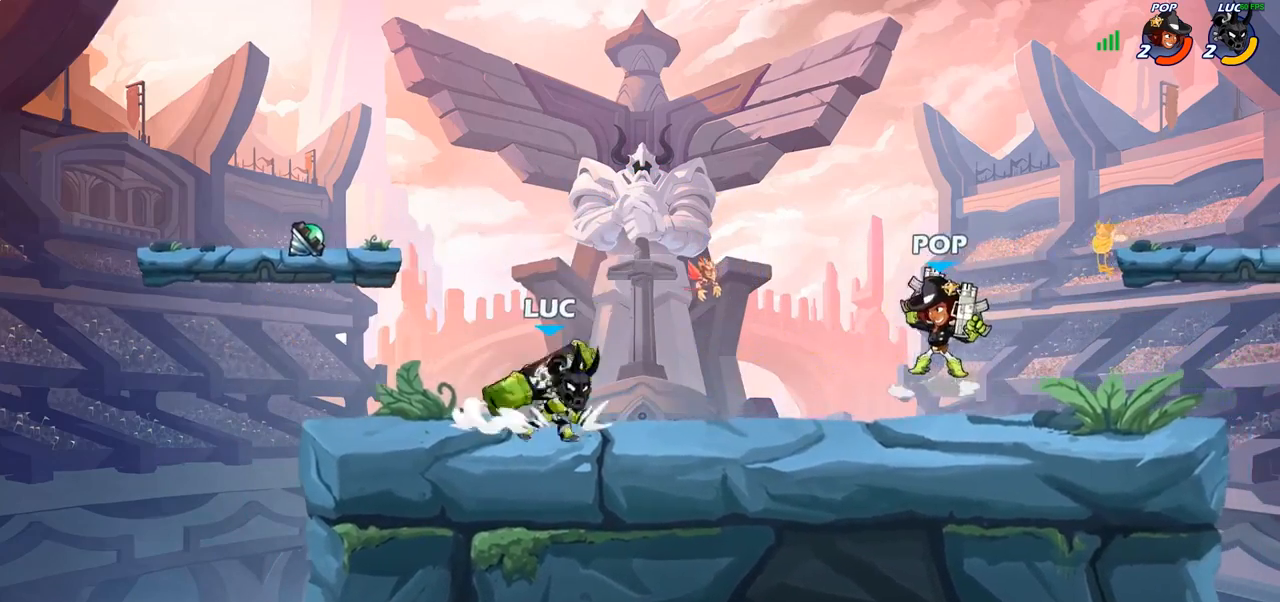
{"buttons": [], "left_stick": "center", "right_stick": "center", "events": [[50, "CIRCLE", "down"], [67, "R1", "up"], [67, "R2", "up"], [117, "CIRCLE", "up"], [200, "left_stick", "center"]]}
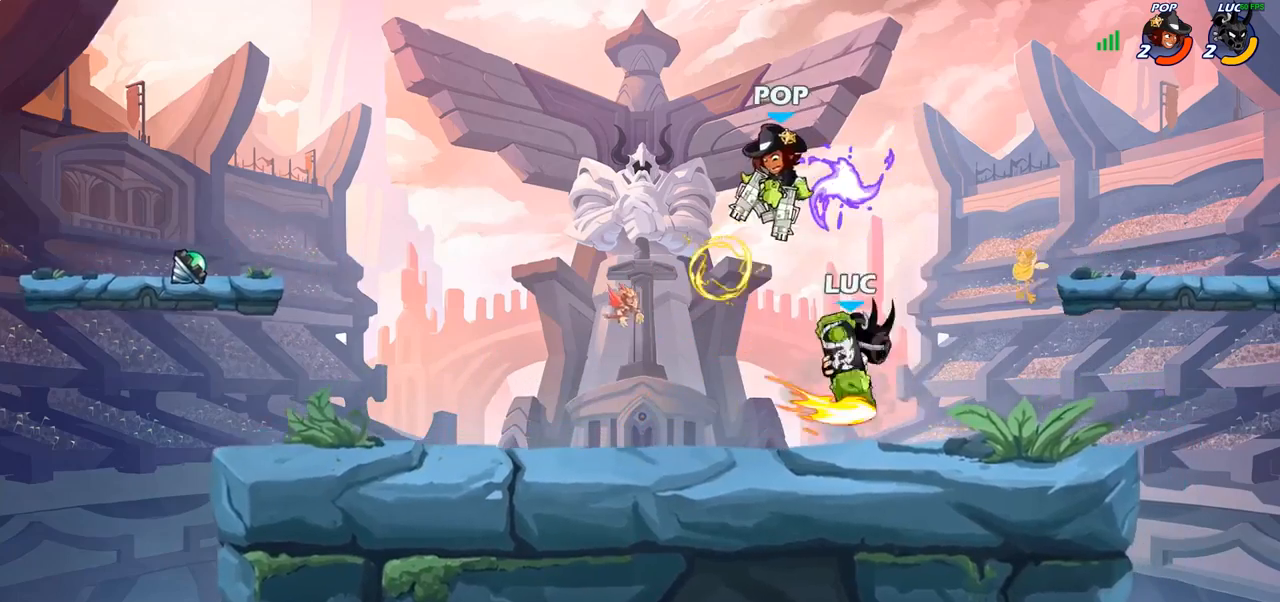
{"buttons": [], "left_stick": "right", "right_stick": "center", "events": [[400, "left_stick", "right"]]}
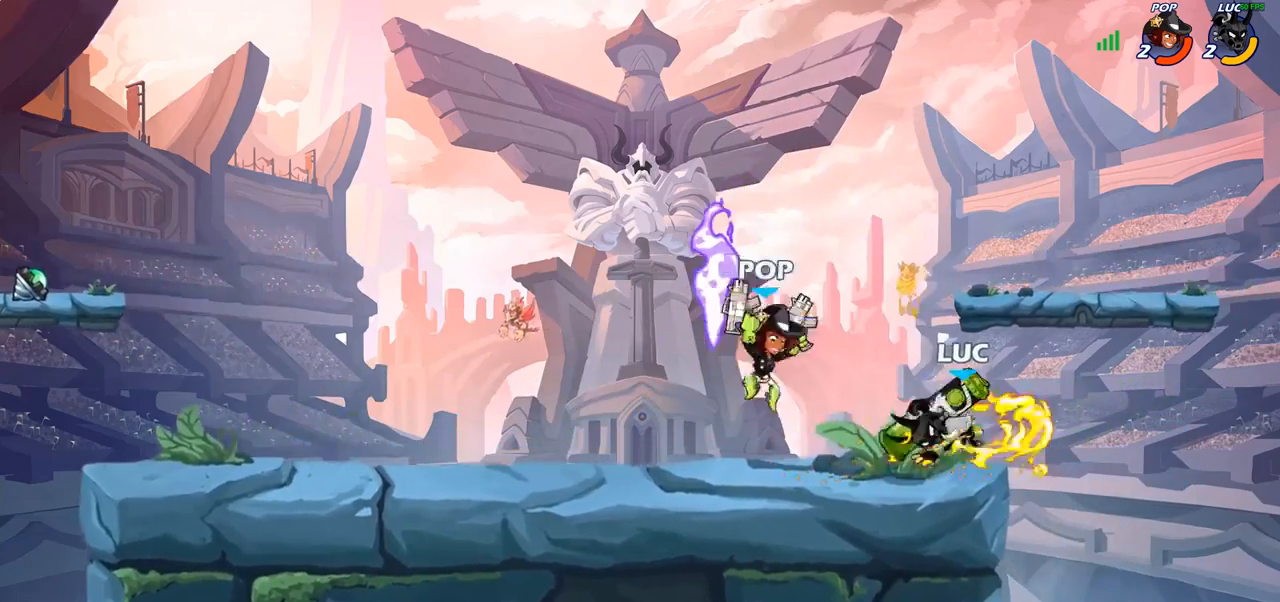
{"buttons": ["R2"], "left_stick": "up-right", "right_stick": "center", "events": [[167, "left_stick", "up-left"], [183, "CROSS", "down"], [300, "R2", "down"], [317, "CROSS", "up"], [400, "left_stick", "up-right"]]}